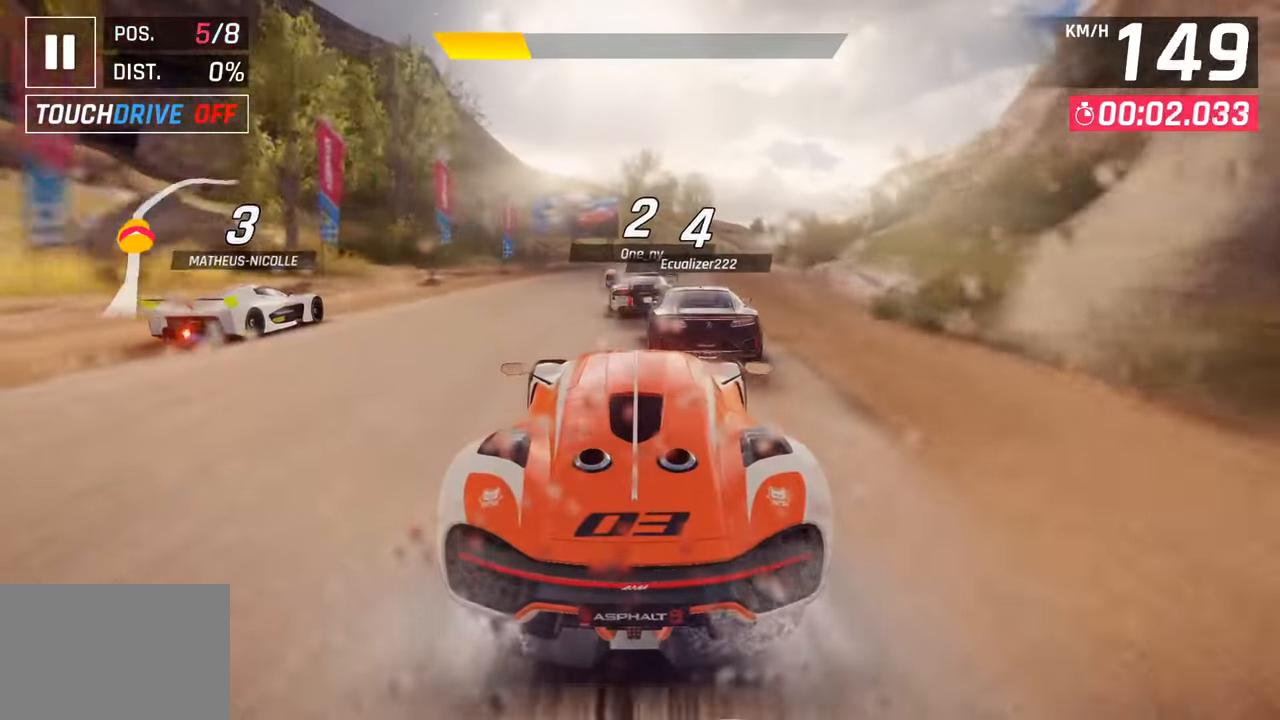
Gameplay with a controller (PlayStation layout); each line is a JSON object with the inputs held at the frame after it. "events" lists button and stick changes between this image and that frame as [ms after this image, input, new state], when the widget could be followed in between.
{"buttons": [], "left_stick": "right", "right_stick": "center", "events": [[183, "left_stick", "right"]]}
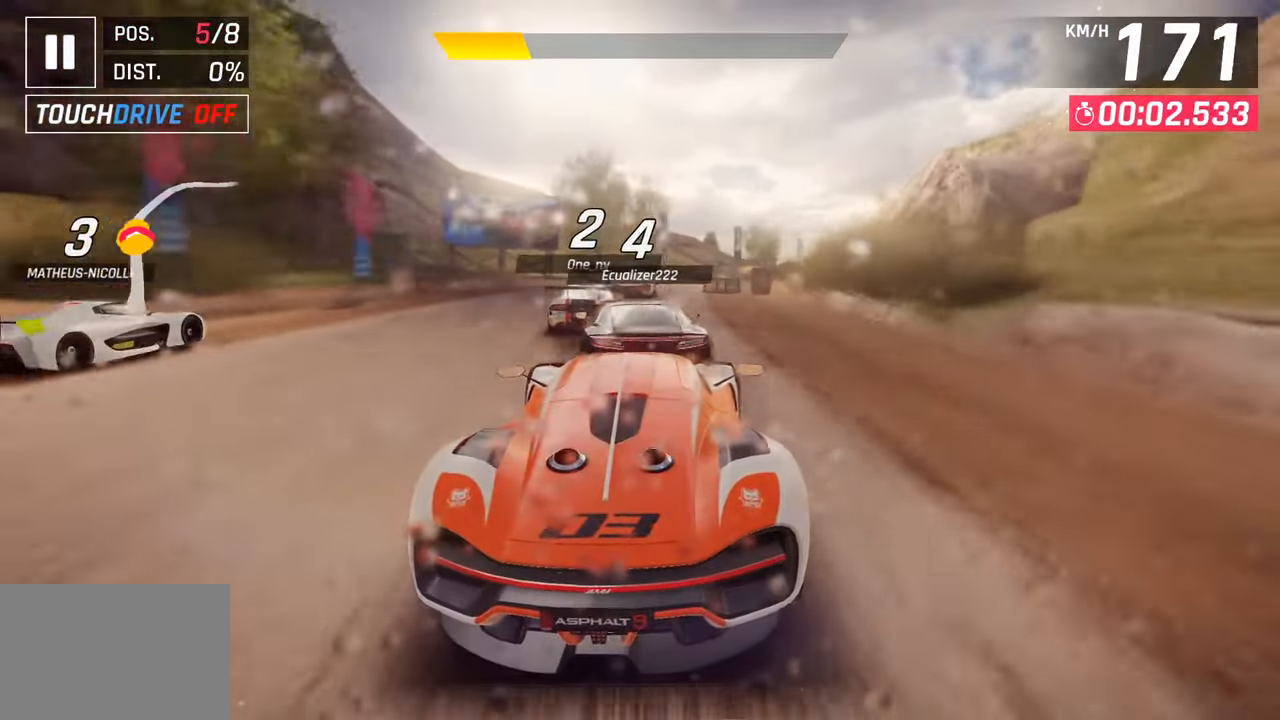
{"buttons": [], "left_stick": "center", "right_stick": "center", "events": [[200, "left_stick", "center"]]}
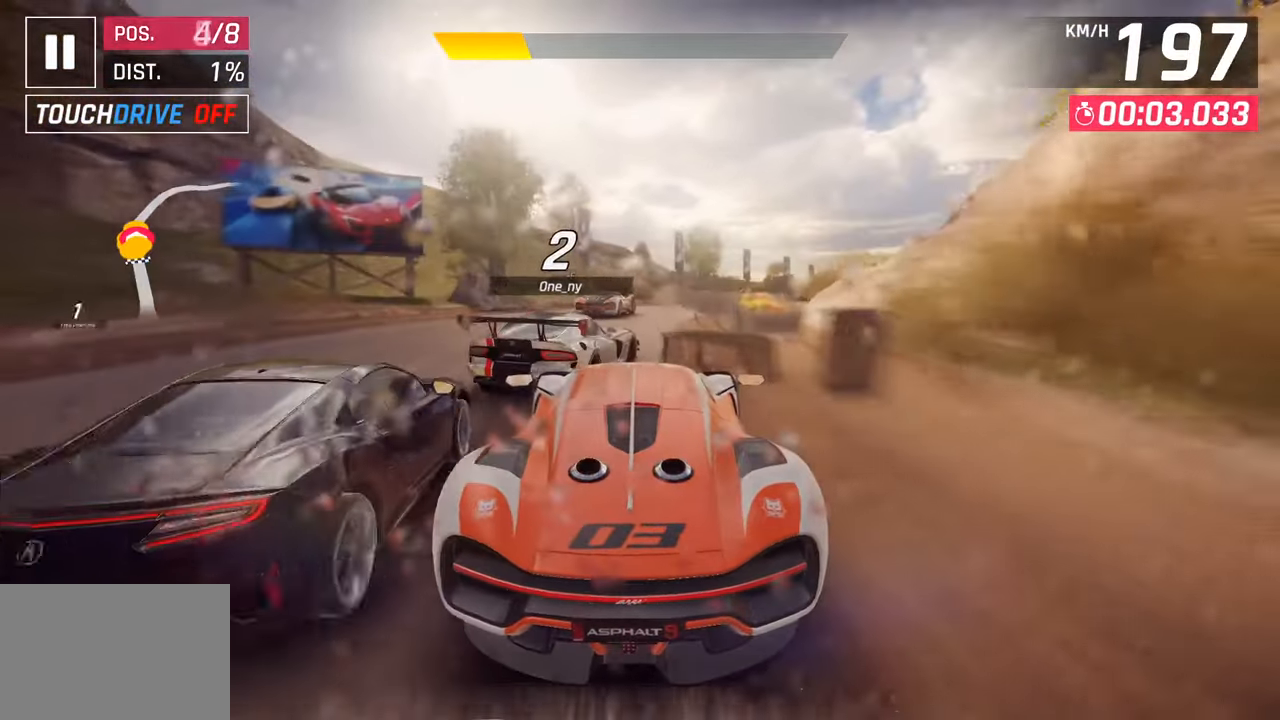
{"buttons": [], "left_stick": "right", "right_stick": "center", "events": [[117, "left_stick", "right"]]}
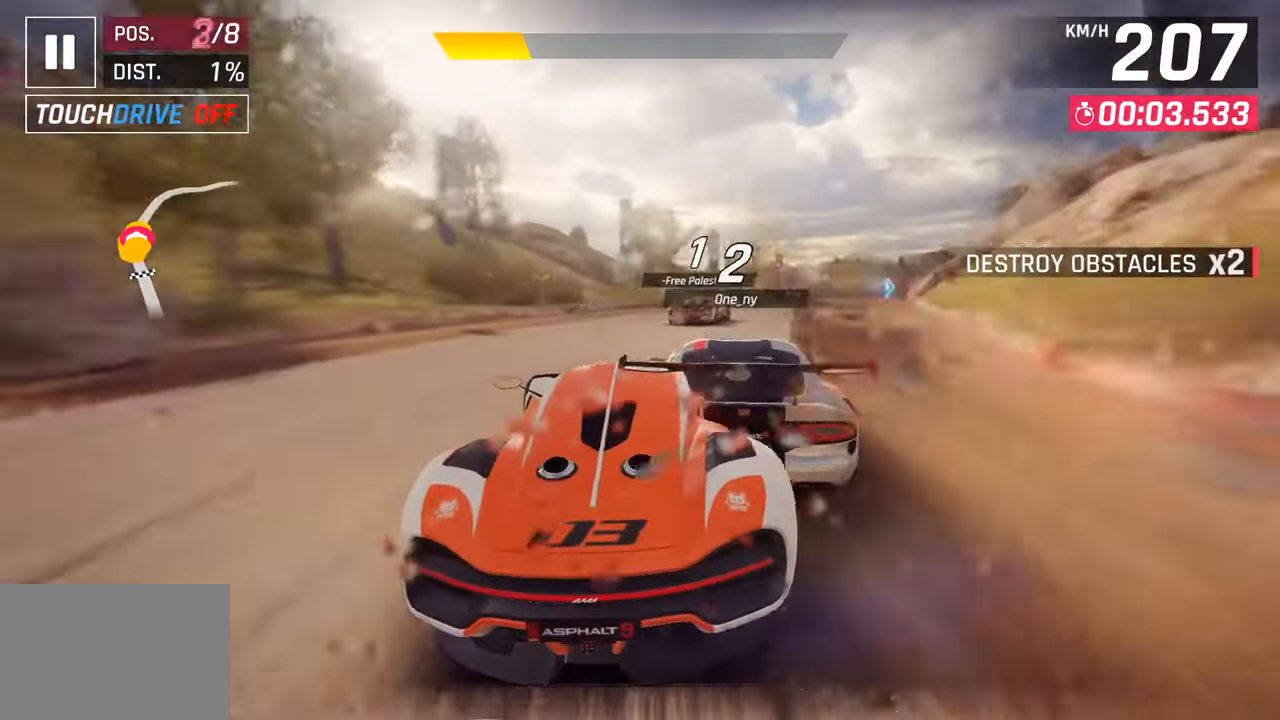
{"buttons": [], "left_stick": "right", "right_stick": "center", "events": []}
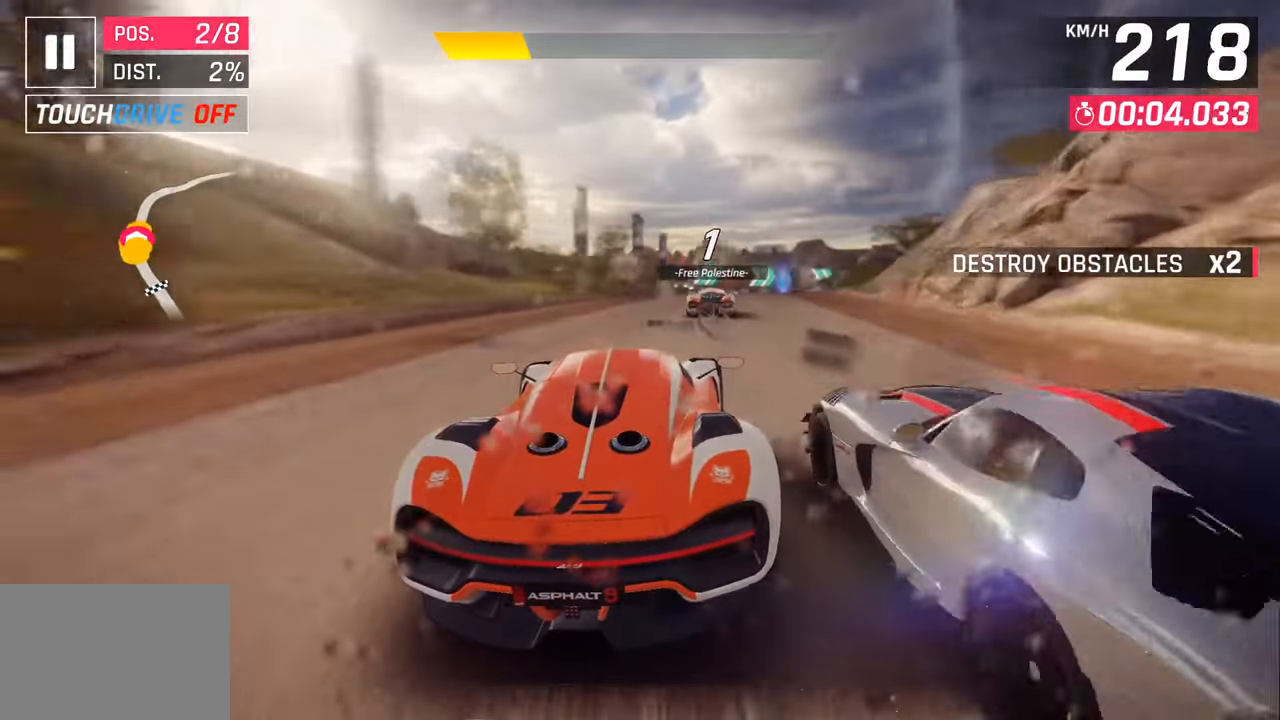
{"buttons": [], "left_stick": "right", "right_stick": "center", "events": [[283, "left_stick", "center"], [433, "left_stick", "right"]]}
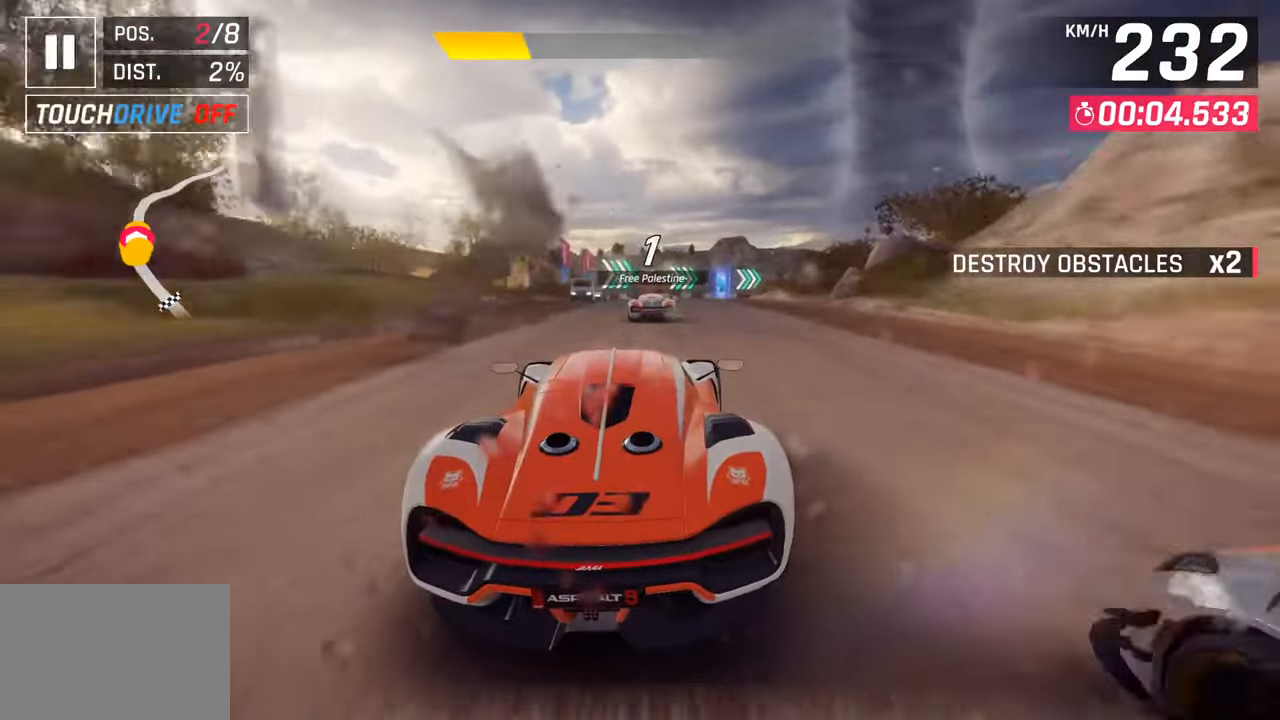
{"buttons": [], "left_stick": "right", "right_stick": "center", "events": []}
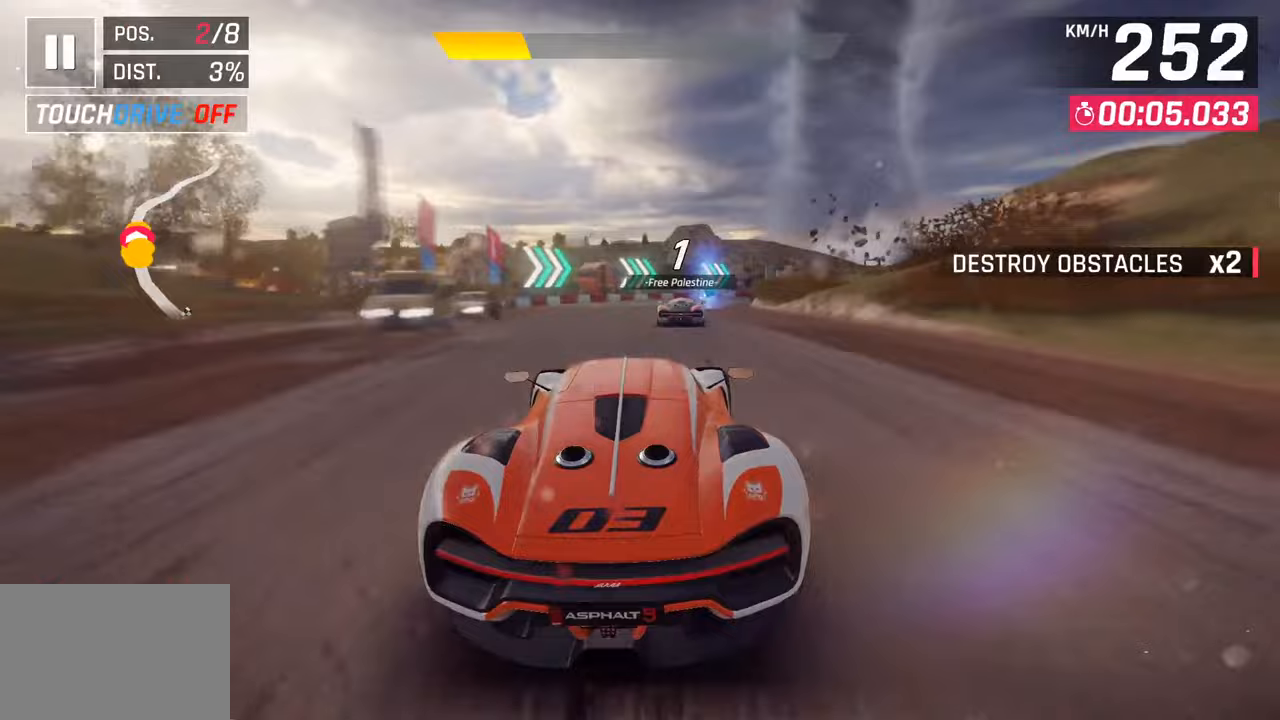
{"buttons": [], "left_stick": "right", "right_stick": "center", "events": []}
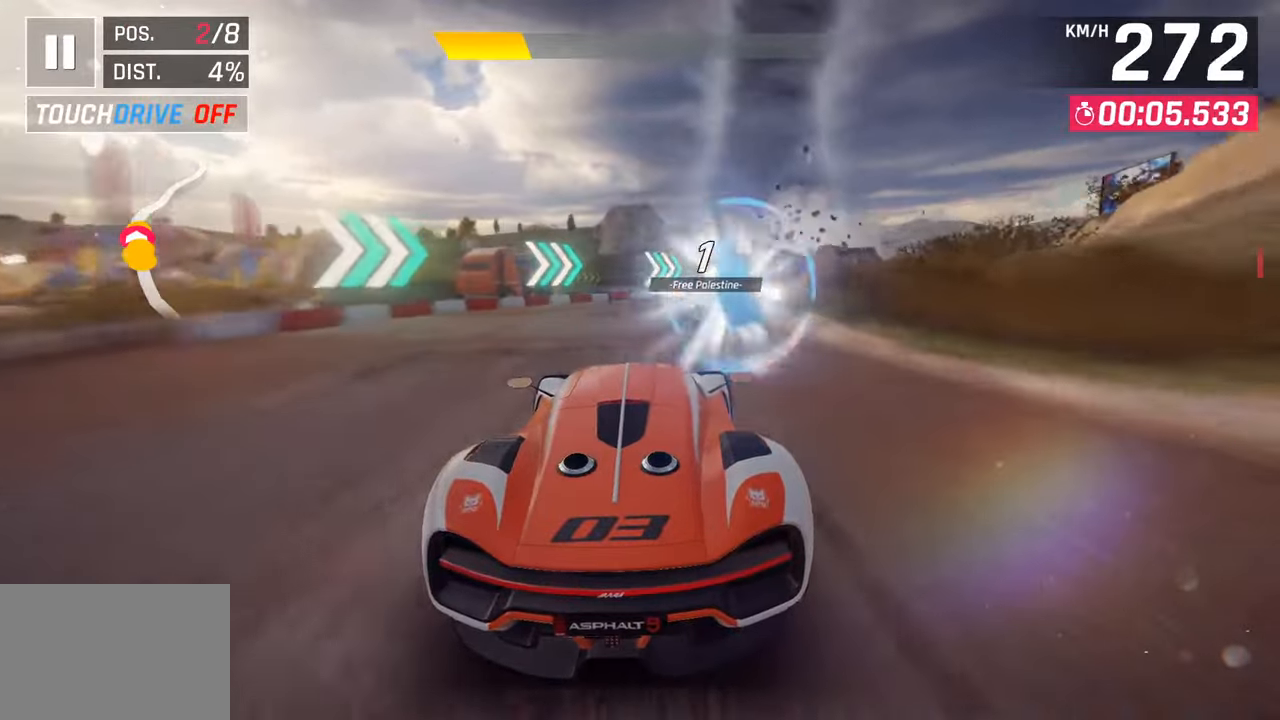
{"buttons": ["CROSS"], "left_stick": "right", "right_stick": "center", "events": [[450, "CROSS", "down"]]}
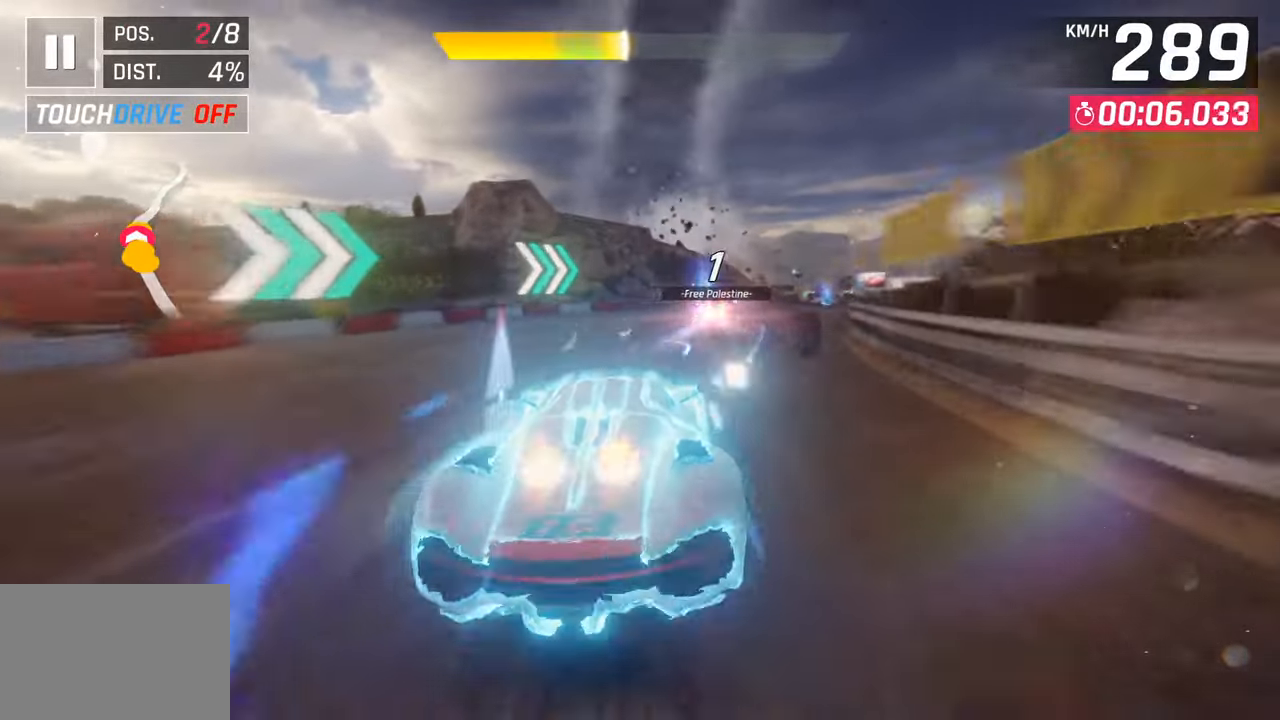
{"buttons": ["CROSS"], "left_stick": "right", "right_stick": "center", "events": [[67, "CROSS", "up"], [417, "CROSS", "down"]]}
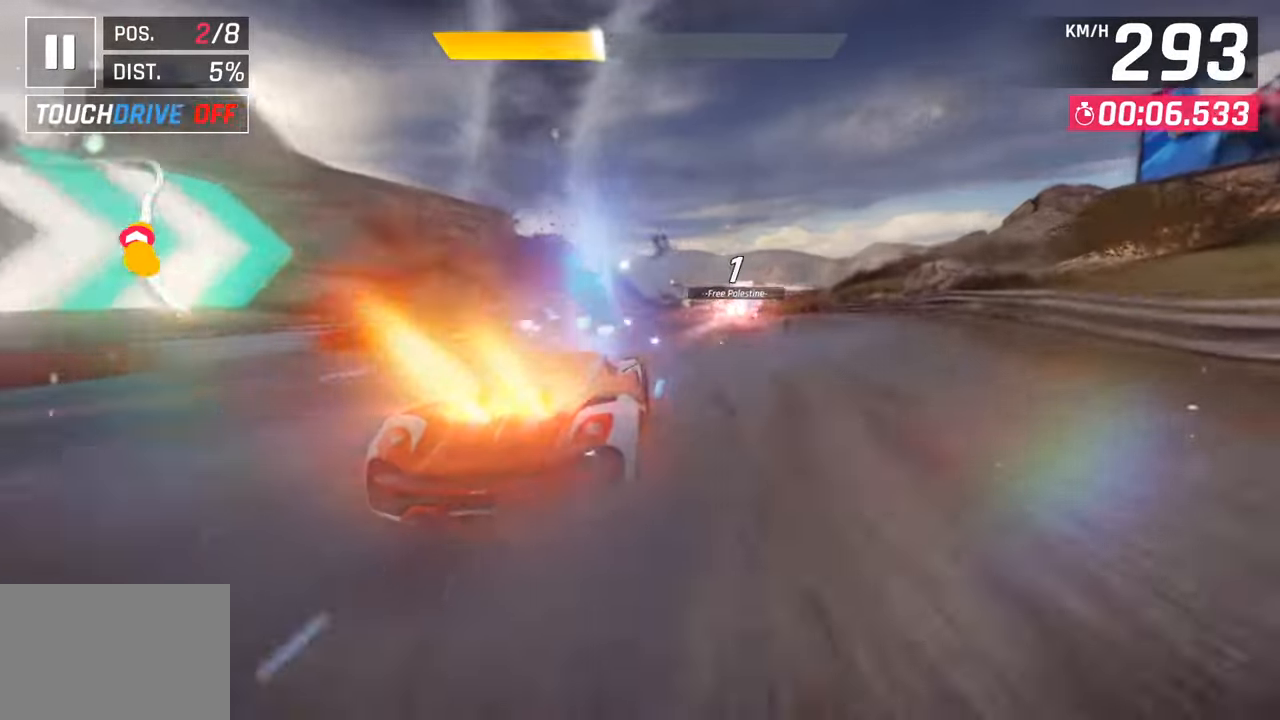
{"buttons": [], "left_stick": "right", "right_stick": "center", "events": [[100, "CROSS", "up"]]}
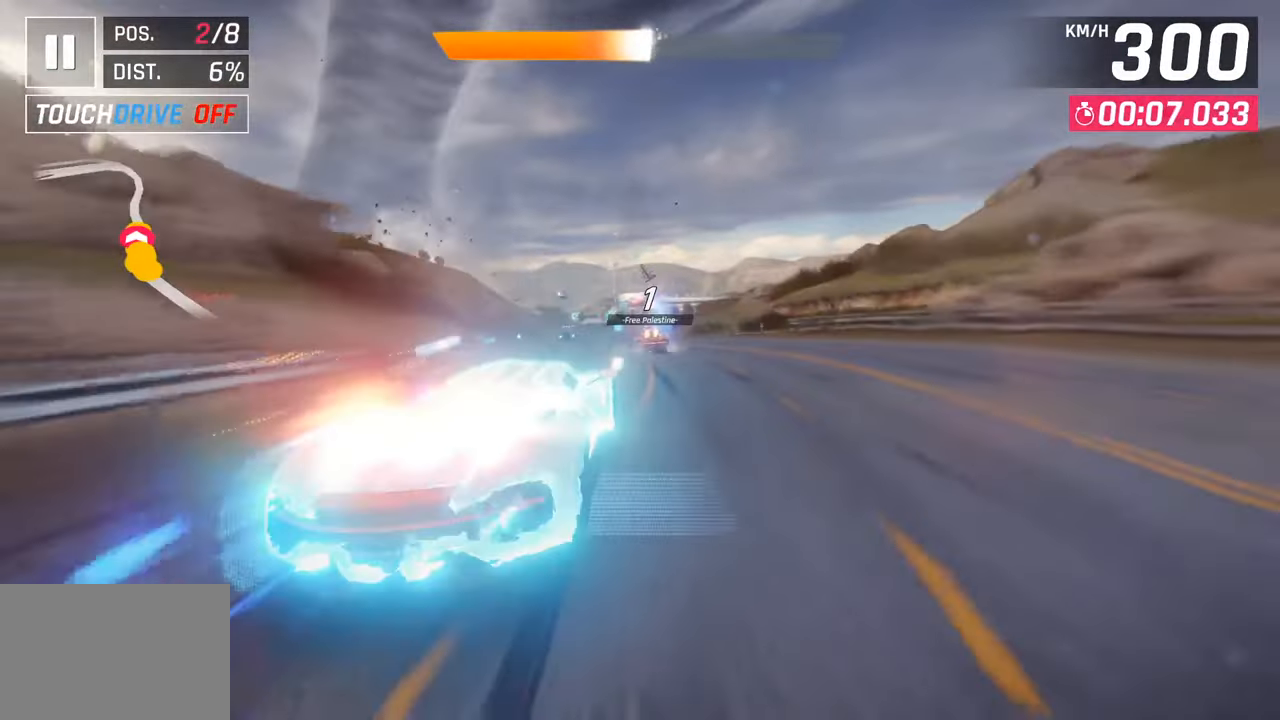
{"buttons": [], "left_stick": "center", "right_stick": "center", "events": [[33, "left_stick", "center"], [83, "left_stick", "left"], [100, "SQUARE", "down"], [133, "CROSS", "down"], [150, "SQUARE", "up"], [317, "left_stick", "center"], [367, "CROSS", "up"]]}
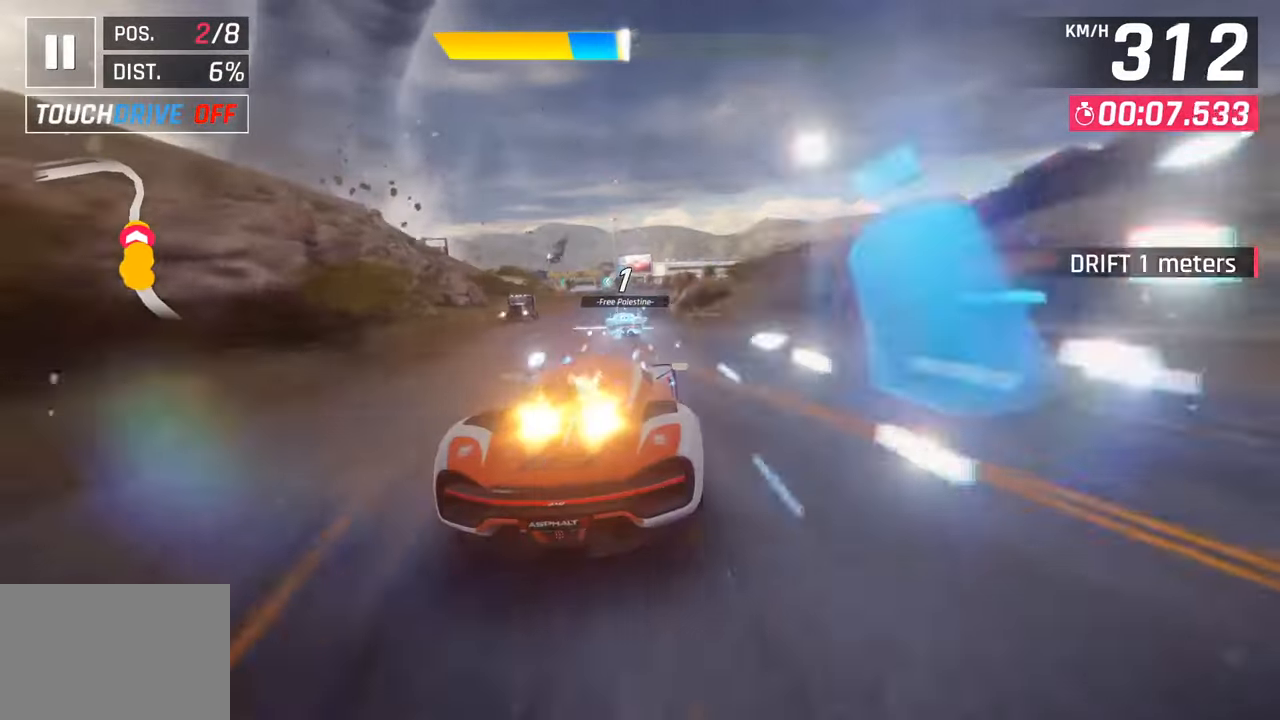
{"buttons": ["CROSS"], "left_stick": "right", "right_stick": "center", "events": [[17, "left_stick", "left"], [117, "left_stick", "center"], [383, "CROSS", "down"], [500, "left_stick", "right"]]}
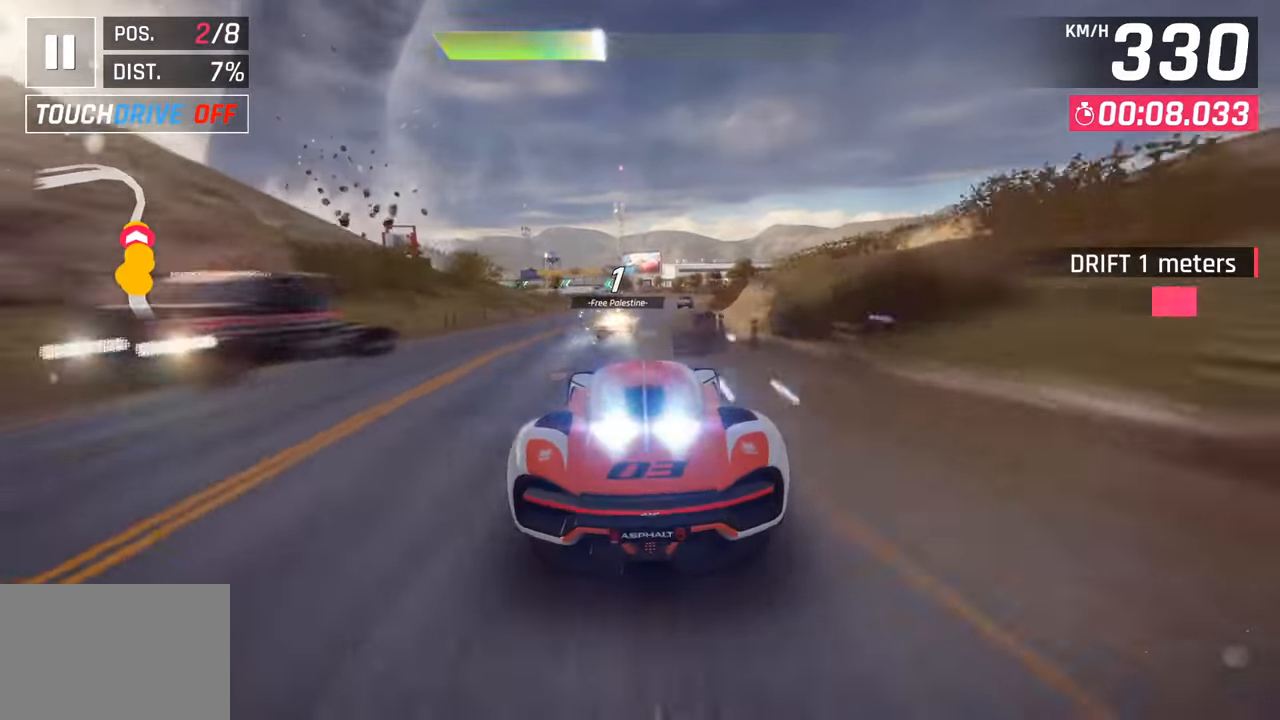
{"buttons": [], "left_stick": "center", "right_stick": "center", "events": [[33, "CROSS", "up"], [167, "left_stick", "center"]]}
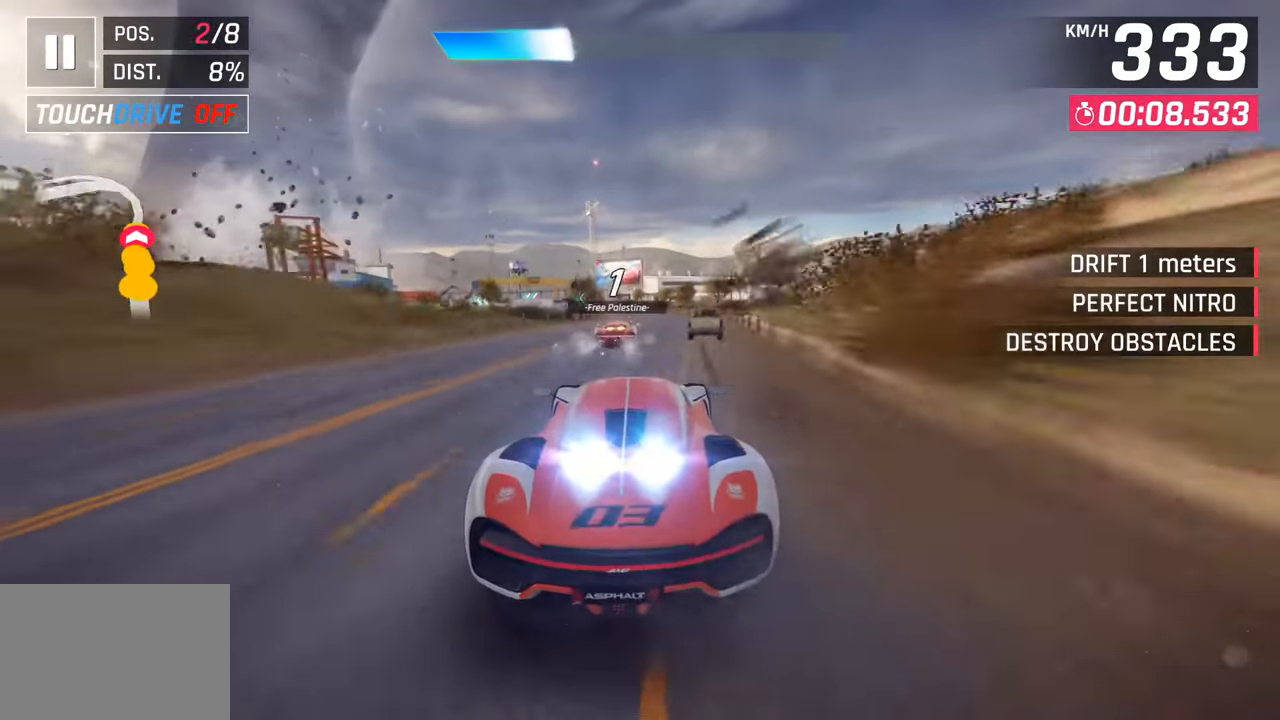
{"buttons": [], "left_stick": "left", "right_stick": "center", "events": [[233, "left_stick", "left"], [383, "left_stick", "center"], [483, "left_stick", "left"]]}
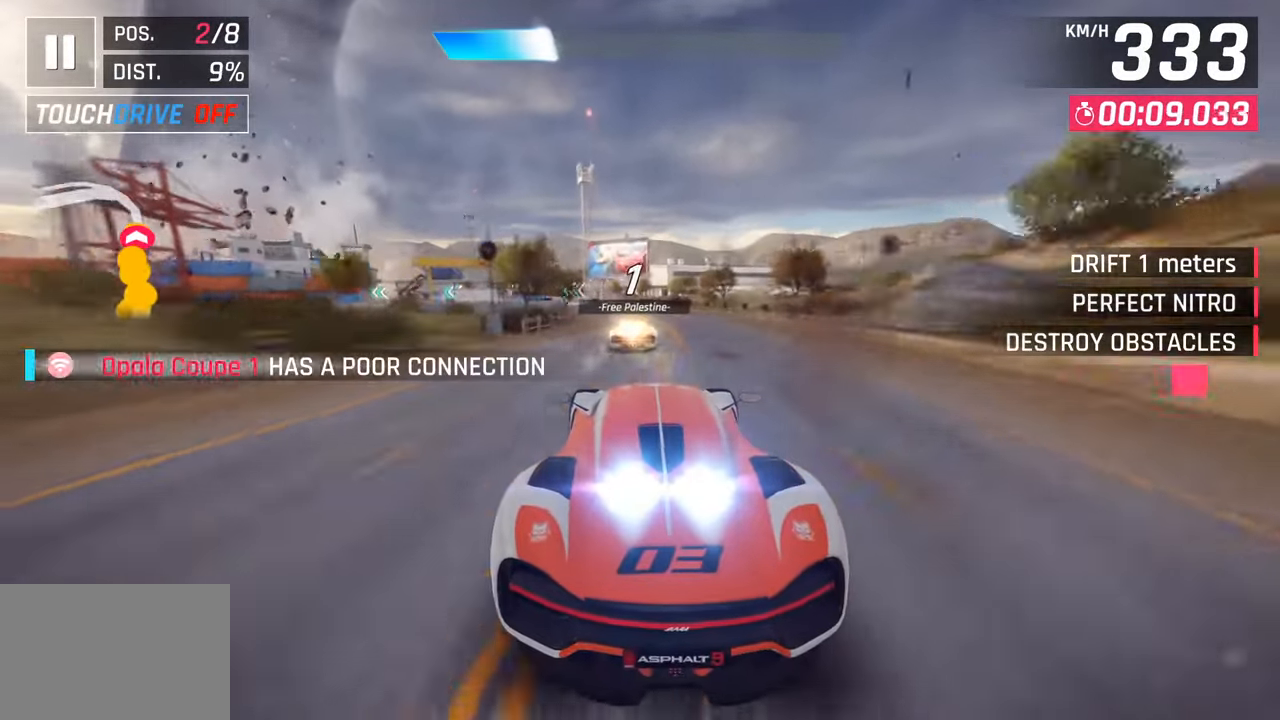
{"buttons": ["SQUARE"], "left_stick": "left", "right_stick": "center", "events": [[450, "SQUARE", "down"]]}
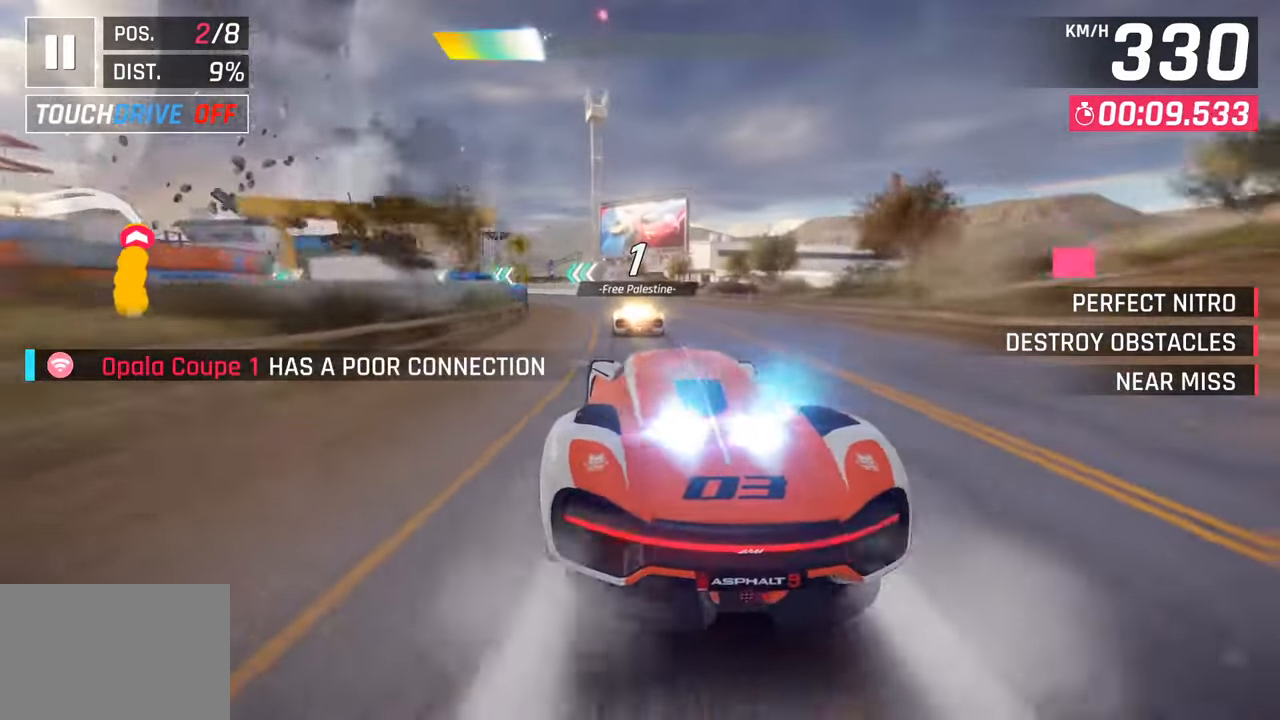
{"buttons": ["SQUARE", "R1"], "left_stick": "left", "right_stick": "center", "events": [[83, "SQUARE", "up"], [267, "R1", "down"], [317, "SQUARE", "down"]]}
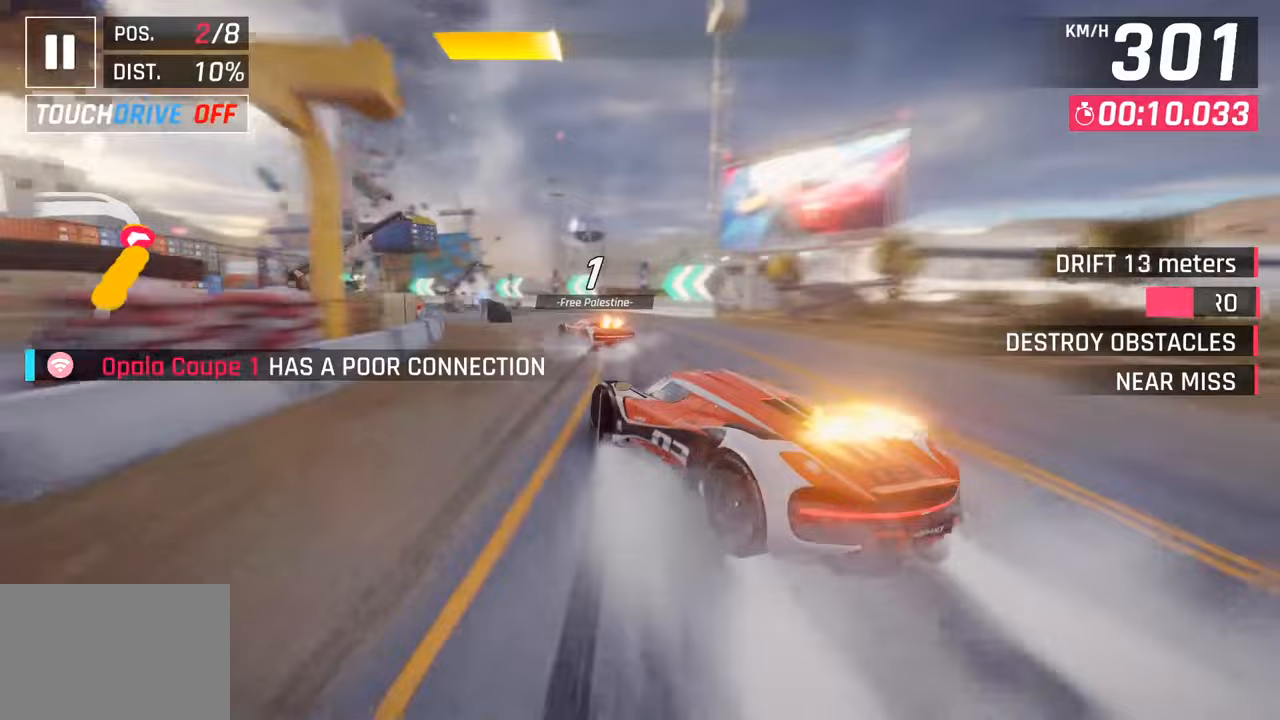
{"buttons": ["L3"], "left_stick": "left", "right_stick": "center", "events": [[17, "R1", "up"], [17, "SQUARE", "up"], [200, "L3", "down"]]}
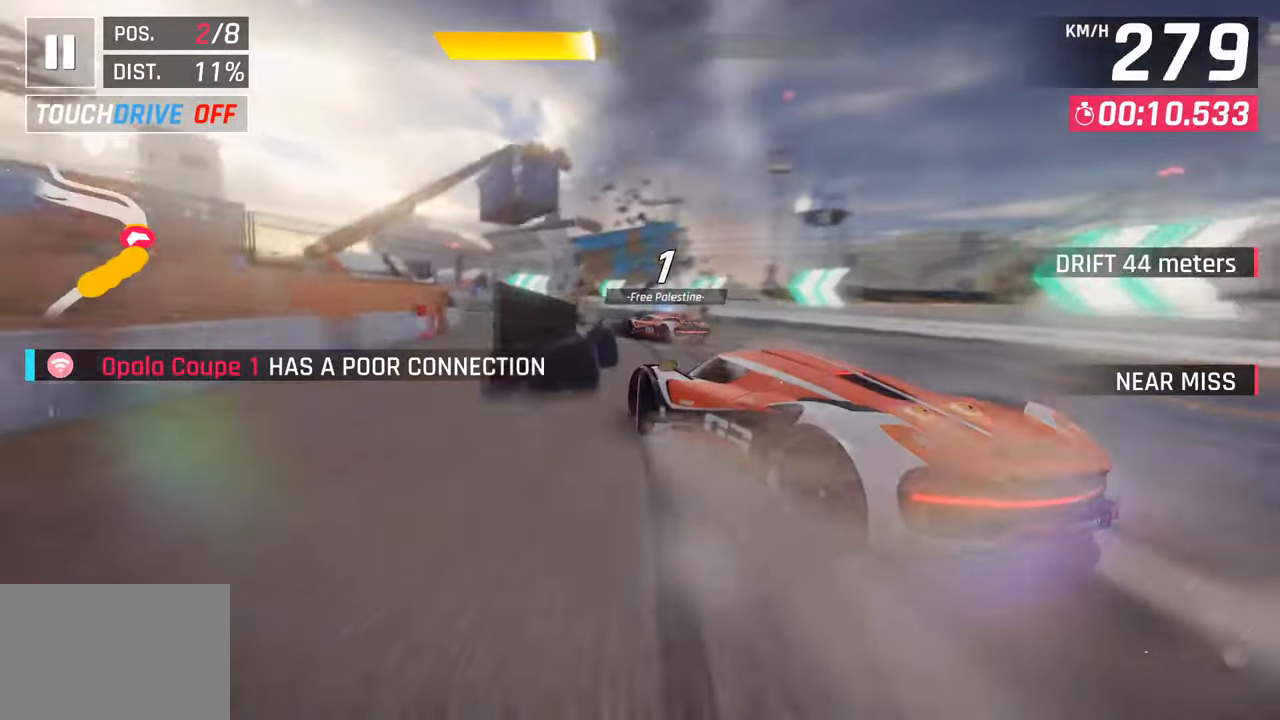
{"buttons": ["CROSS", "R1"], "left_stick": "center", "right_stick": "center", "events": [[267, "L3", "up"], [350, "left_stick", "center"], [433, "R1", "down"], [467, "CROSS", "down"]]}
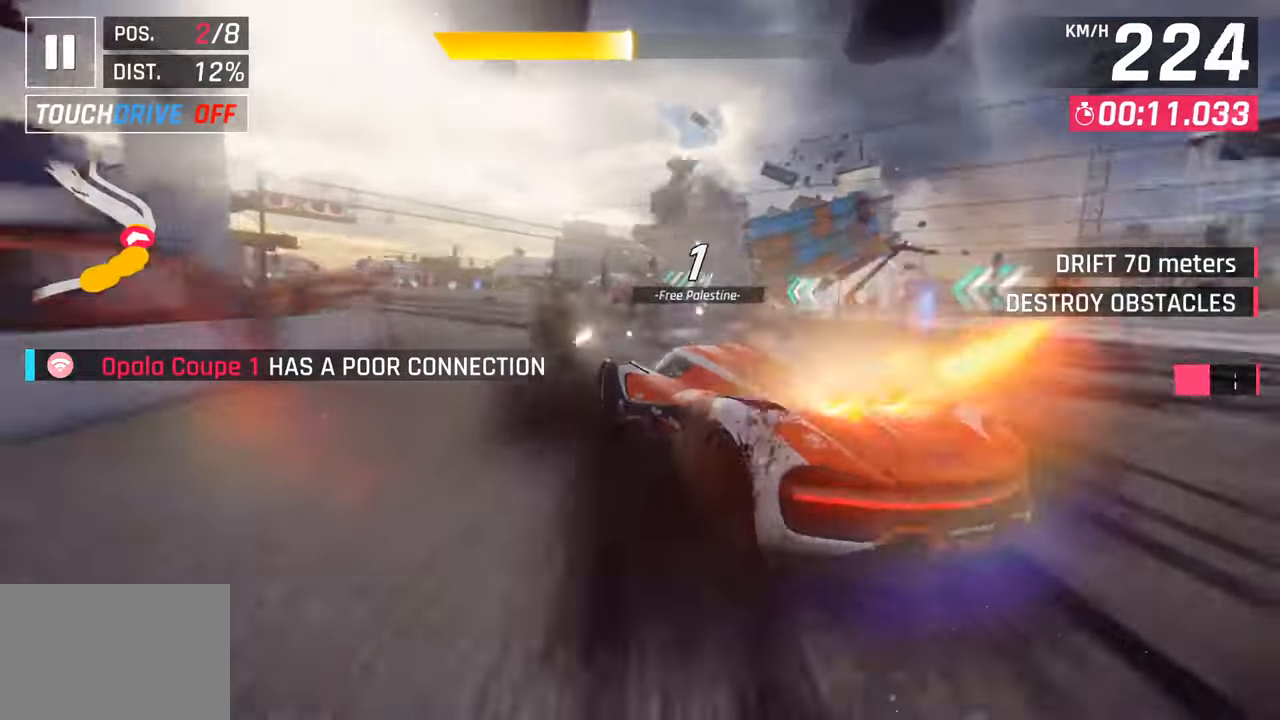
{"buttons": [], "left_stick": "left", "right_stick": "center", "events": [[100, "CROSS", "up"], [100, "R1", "up"], [100, "left_stick", "left"]]}
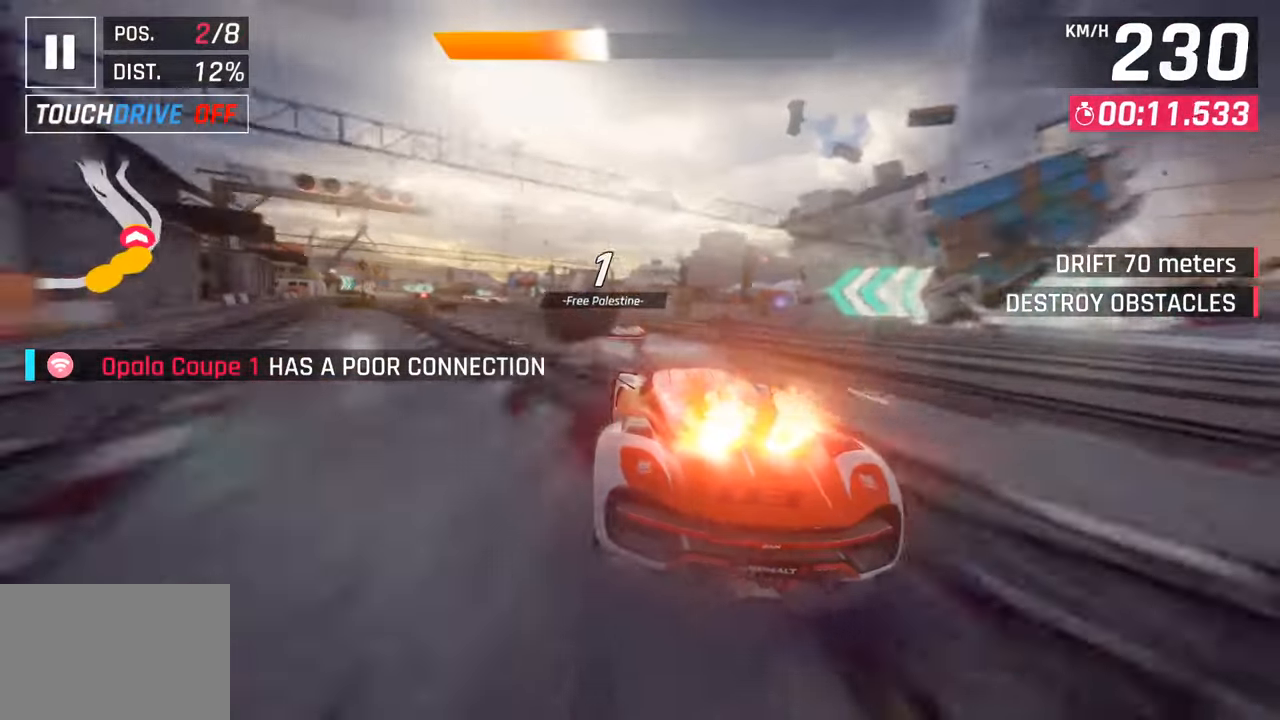
{"buttons": [], "left_stick": "left", "right_stick": "center", "events": []}
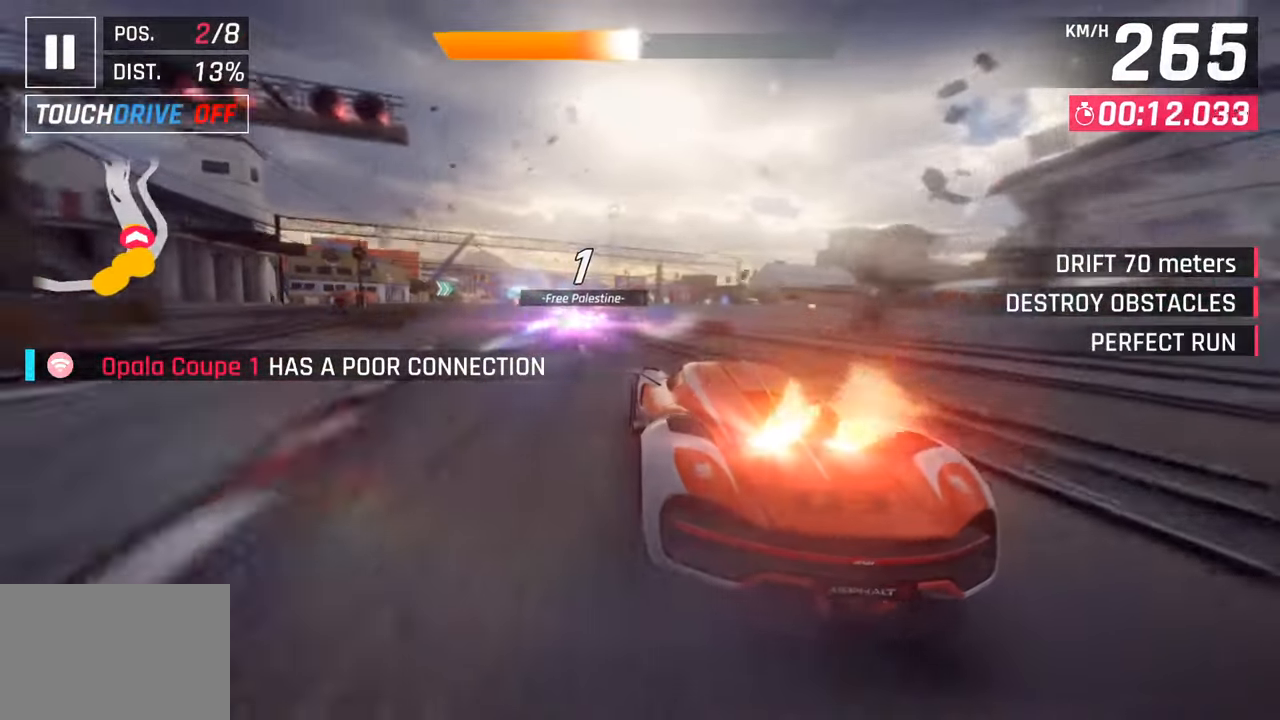
{"buttons": [], "left_stick": "center", "right_stick": "center", "events": [[250, "left_stick", "center"]]}
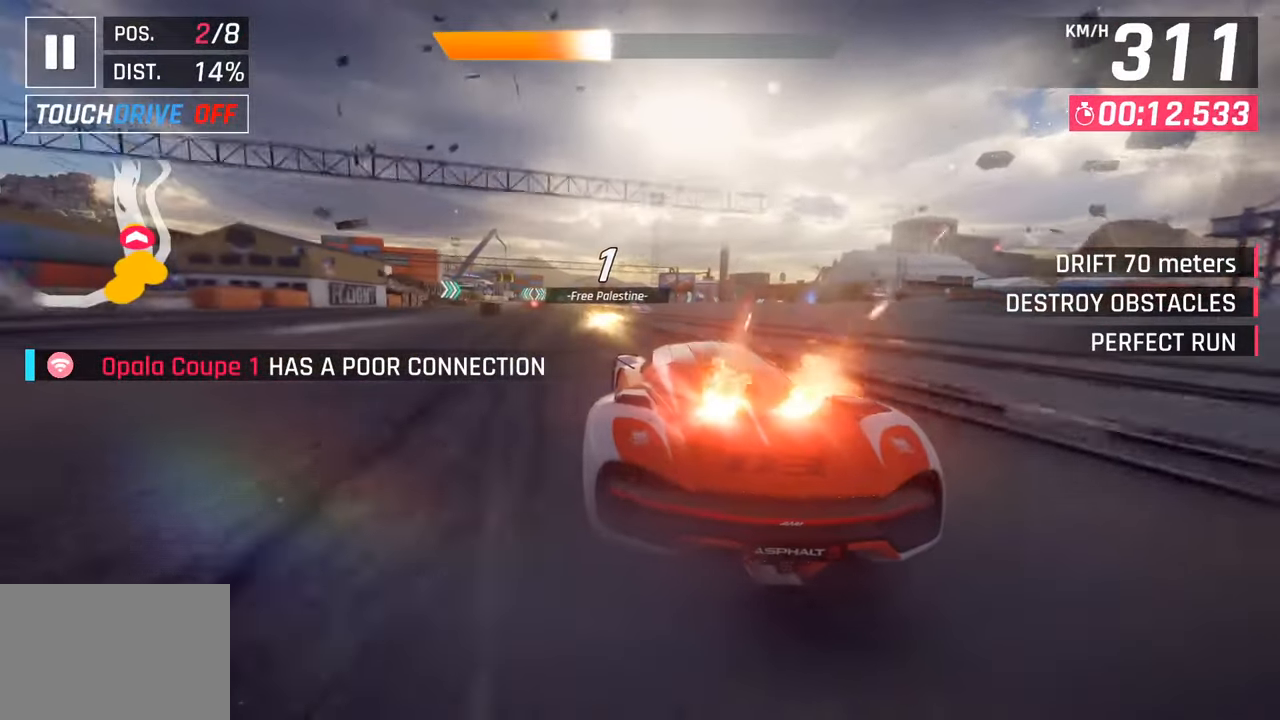
{"buttons": ["CROSS"], "left_stick": "center", "right_stick": "center", "events": [[200, "left_stick", "down-left"], [317, "left_stick", "center"], [433, "SQUARE", "down"], [500, "CROSS", "down"], [500, "SQUARE", "up"]]}
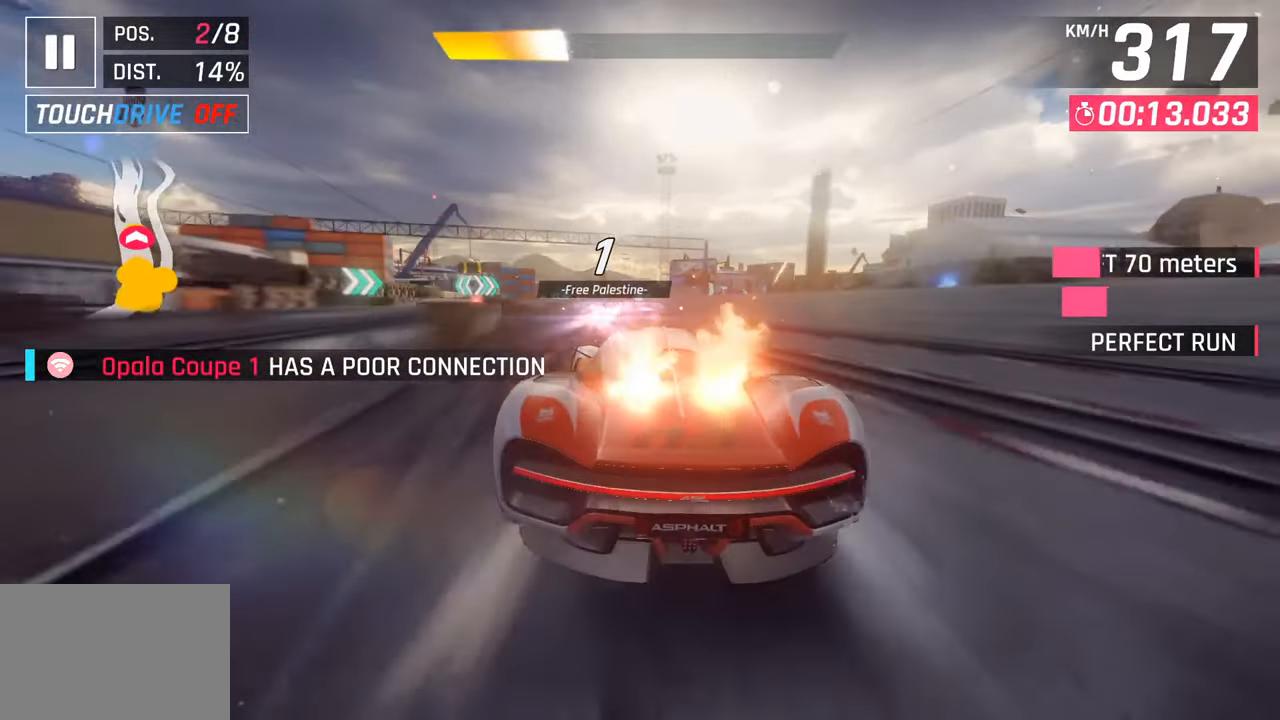
{"buttons": ["CROSS"], "left_stick": "center", "right_stick": "center", "events": [[183, "left_stick", "left"], [200, "CROSS", "up"], [300, "SQUARE", "down"], [350, "CROSS", "down"], [350, "SQUARE", "up"], [483, "left_stick", "center"]]}
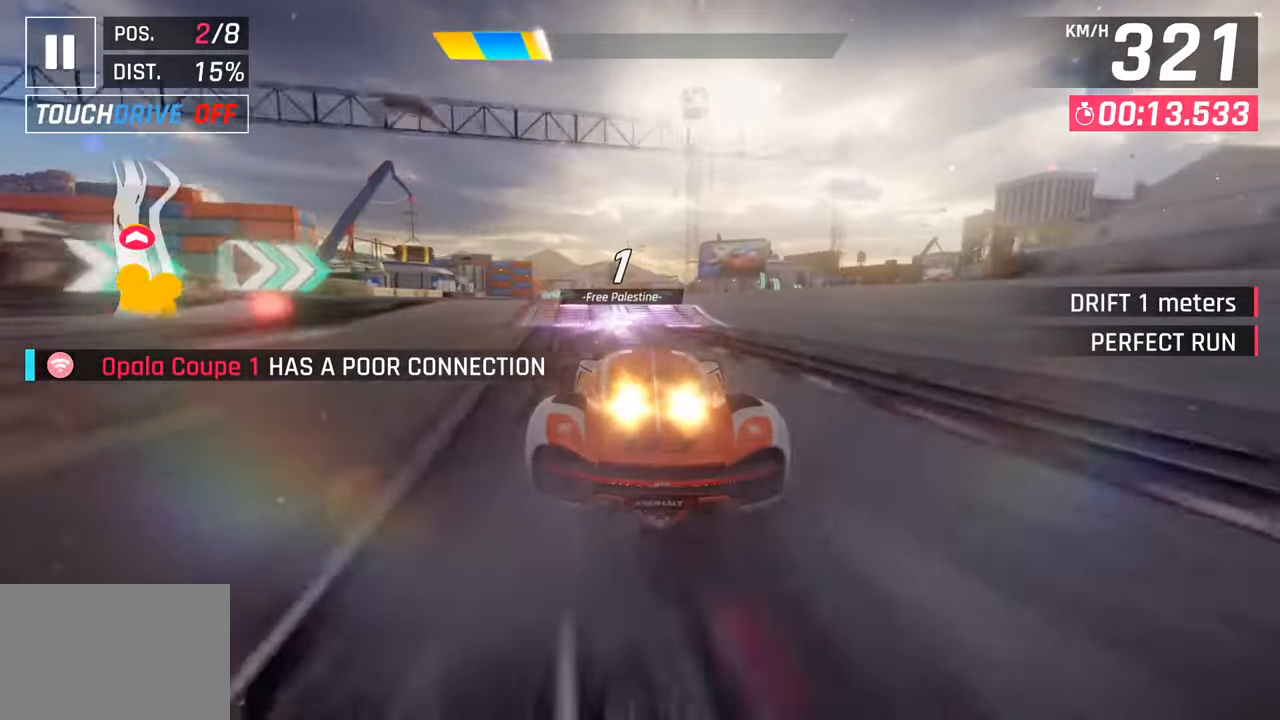
{"buttons": [], "left_stick": "center", "right_stick": "center", "events": [[50, "CROSS", "up"], [183, "SQUARE", "down"], [217, "CROSS", "down"], [217, "R1", "down"], [233, "SQUARE", "up"], [467, "CROSS", "up"], [467, "R1", "up"]]}
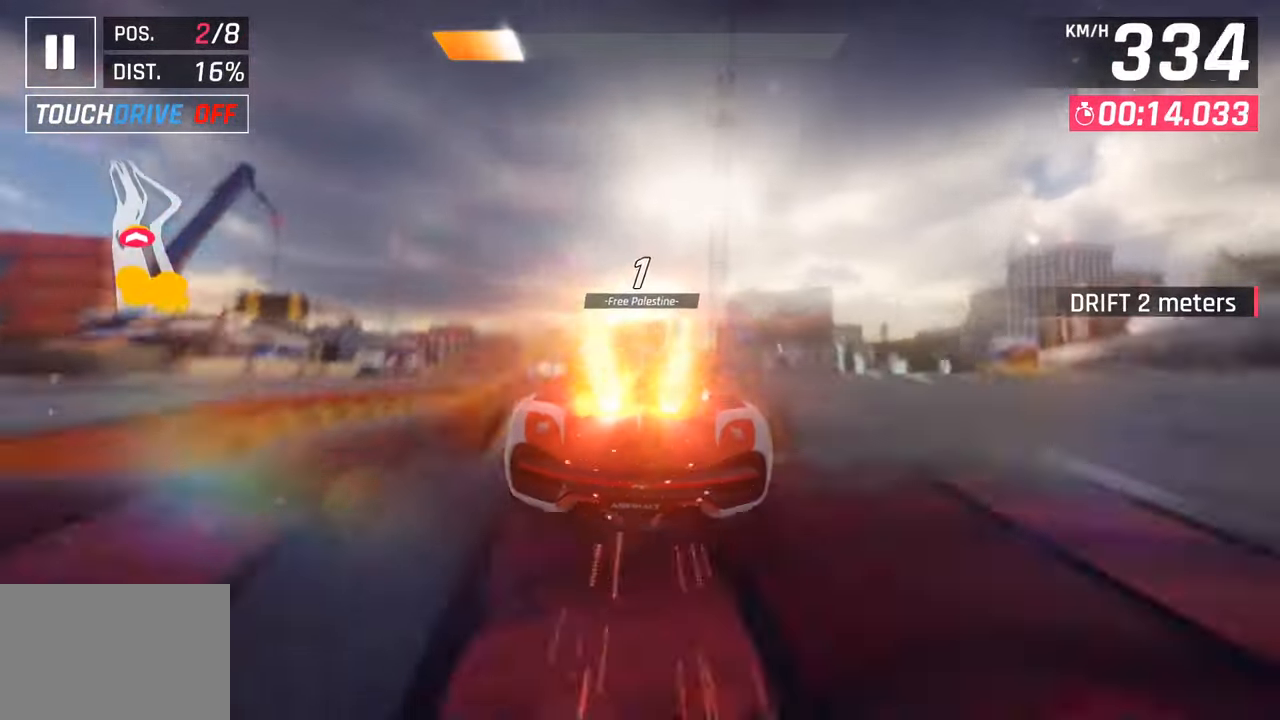
{"buttons": [], "left_stick": "right", "right_stick": "center", "events": [[117, "left_stick", "right"]]}
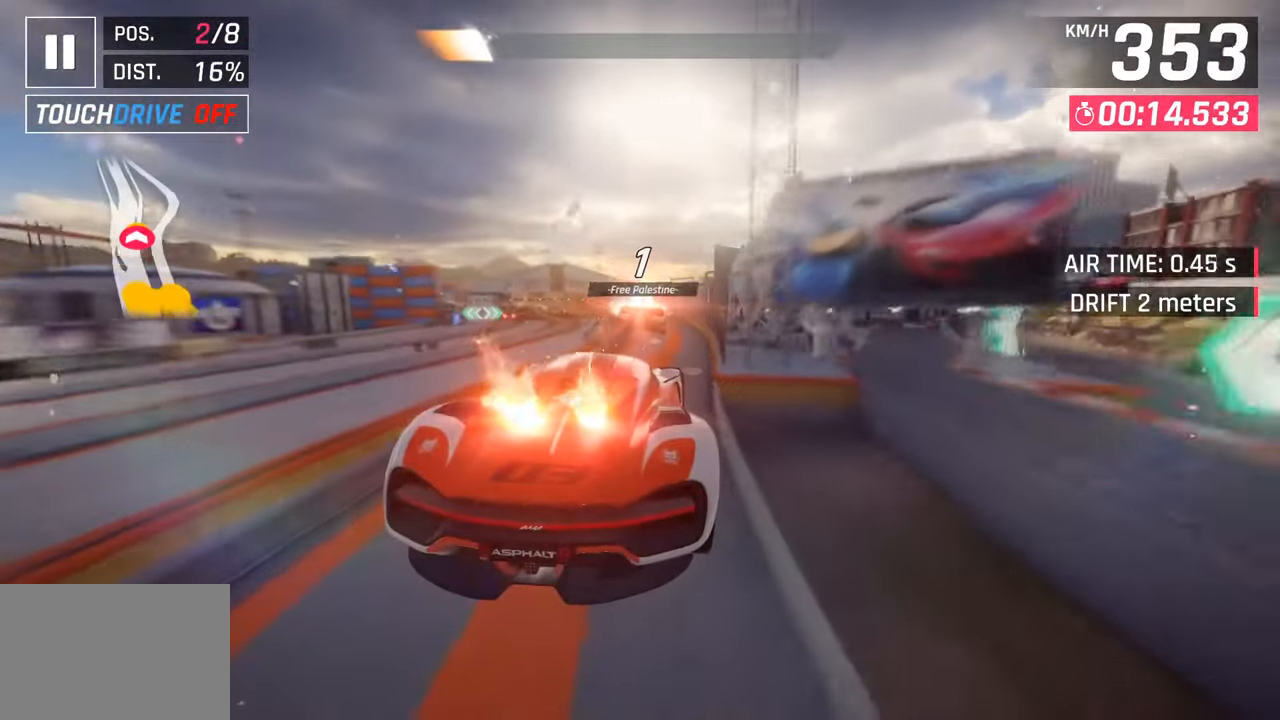
{"buttons": [], "left_stick": "left", "right_stick": "center", "events": [[267, "left_stick", "down"], [317, "left_stick", "left"]]}
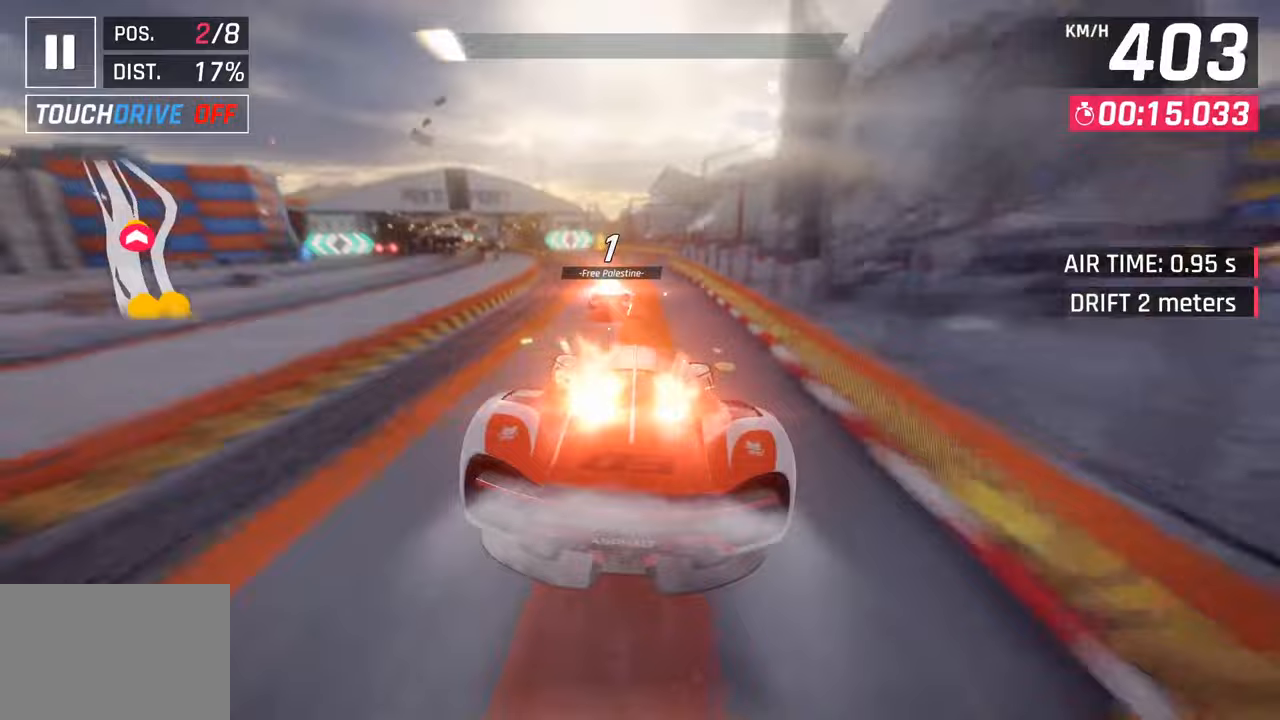
{"buttons": ["SQUARE", "R1"], "left_stick": "left", "right_stick": "center", "events": [[67, "SQUARE", "down"], [233, "SQUARE", "up"], [417, "R1", "down"], [450, "SQUARE", "down"]]}
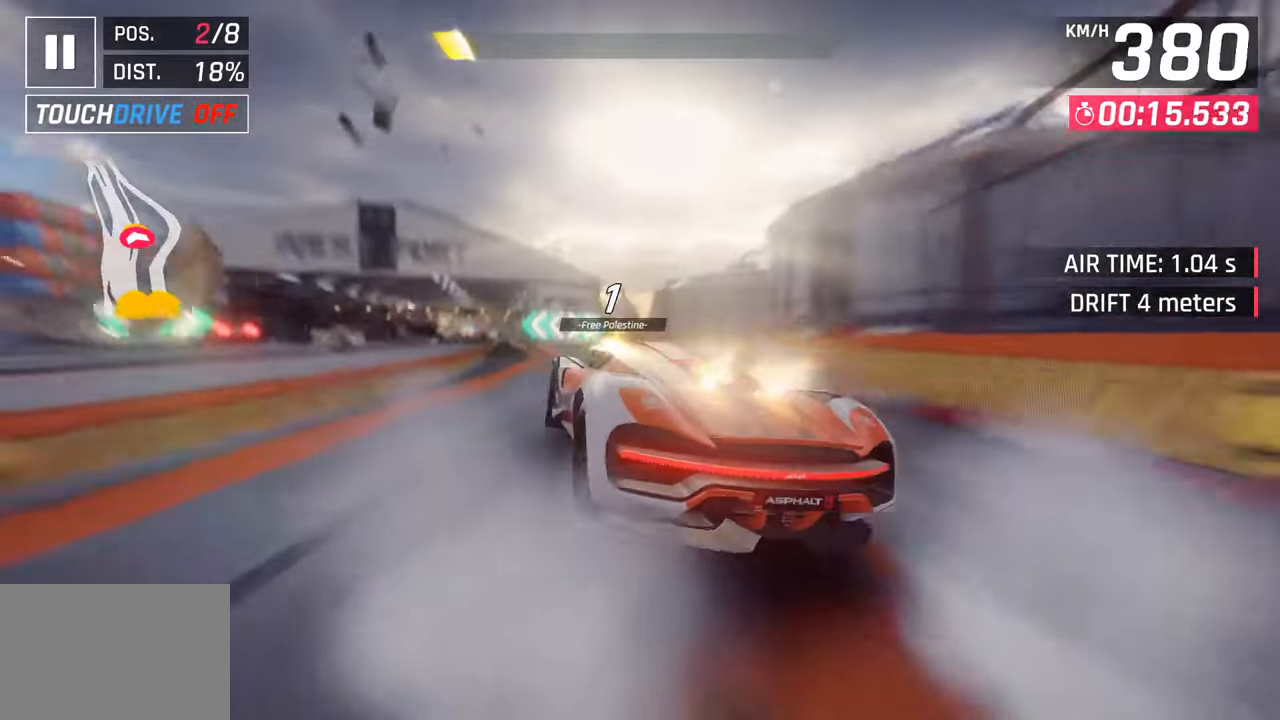
{"buttons": [], "left_stick": "left", "right_stick": "center", "events": [[50, "left_stick", "center"], [117, "SQUARE", "up"], [133, "R1", "up"], [217, "left_stick", "left"], [317, "CROSS", "down"], [450, "CROSS", "up"]]}